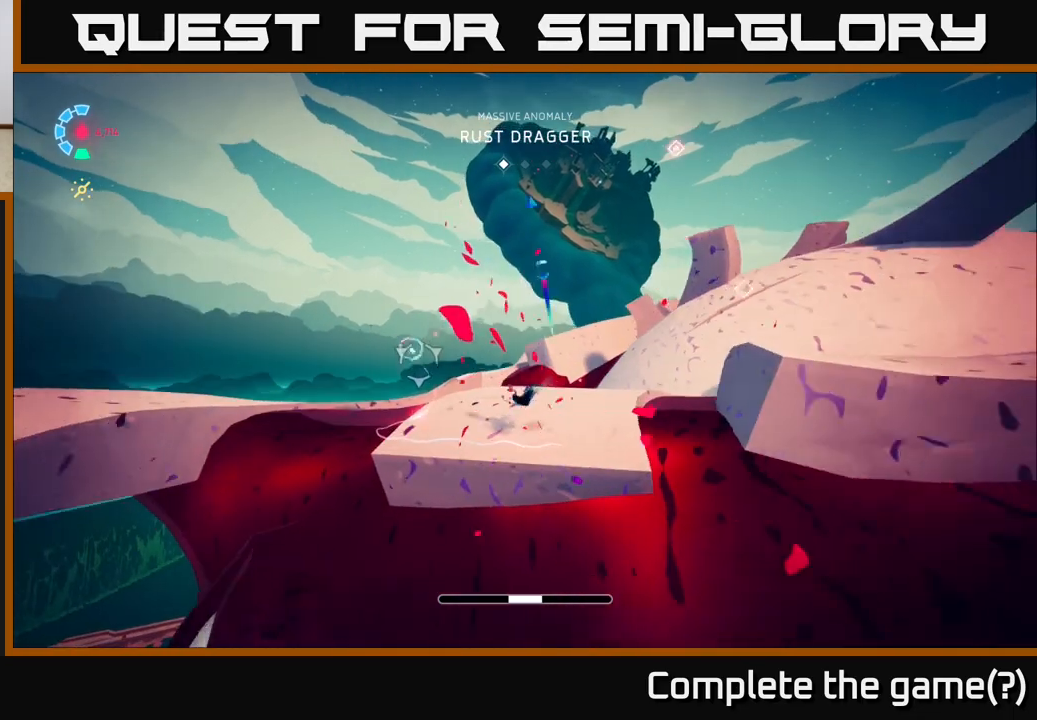
Gameplay with a controller (Xbox layout); each line is a JSON object with the inputs held at the frame after it. "events" lists button and stick changes between this image and that frame as [ms after this image, input, new state], when the widget could be followed in between.
{"buttons": ["A", "L2", "R2"], "left_stick": "up-left", "right_stick": "center", "events": [[267, "L2", "down"], [300, "R2", "down"], [367, "A", "down"]]}
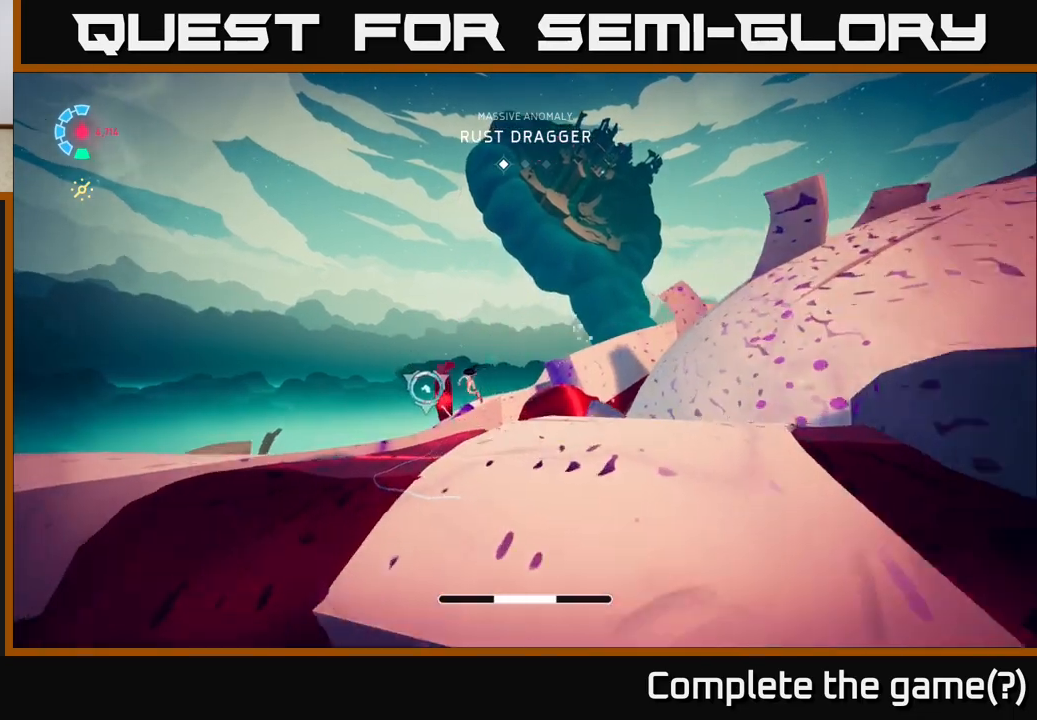
{"buttons": ["L2"], "left_stick": "up-left", "right_stick": "center", "events": [[83, "R2", "up"], [250, "A", "up"], [367, "B", "down"], [483, "B", "up"]]}
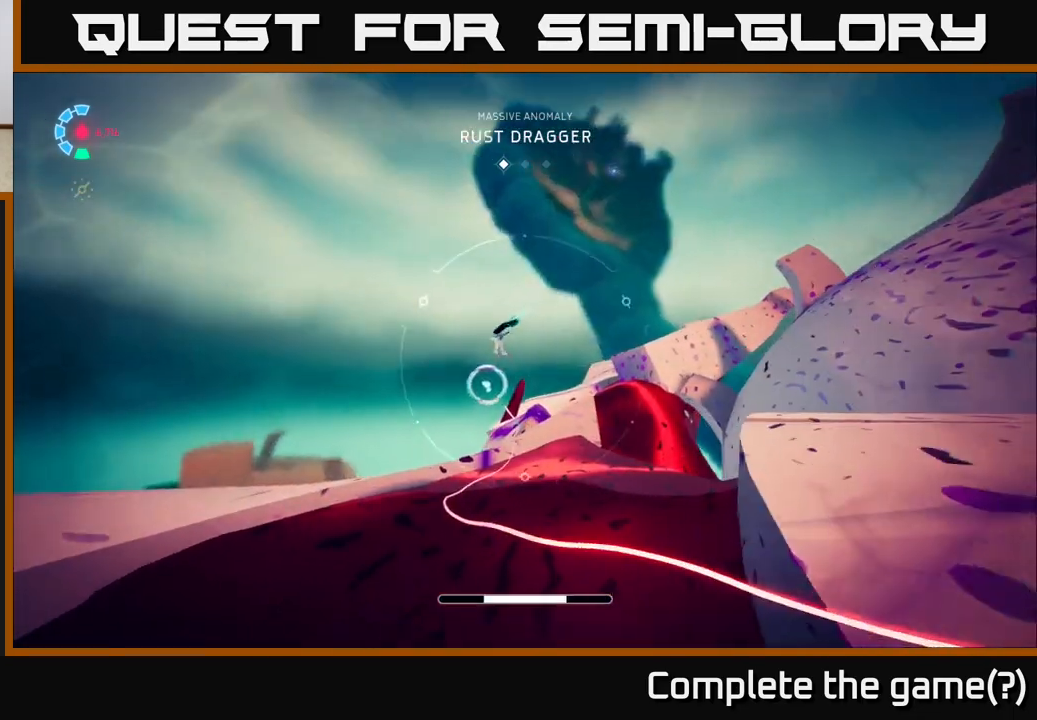
{"buttons": ["L2"], "left_stick": "up-left", "right_stick": "center", "events": []}
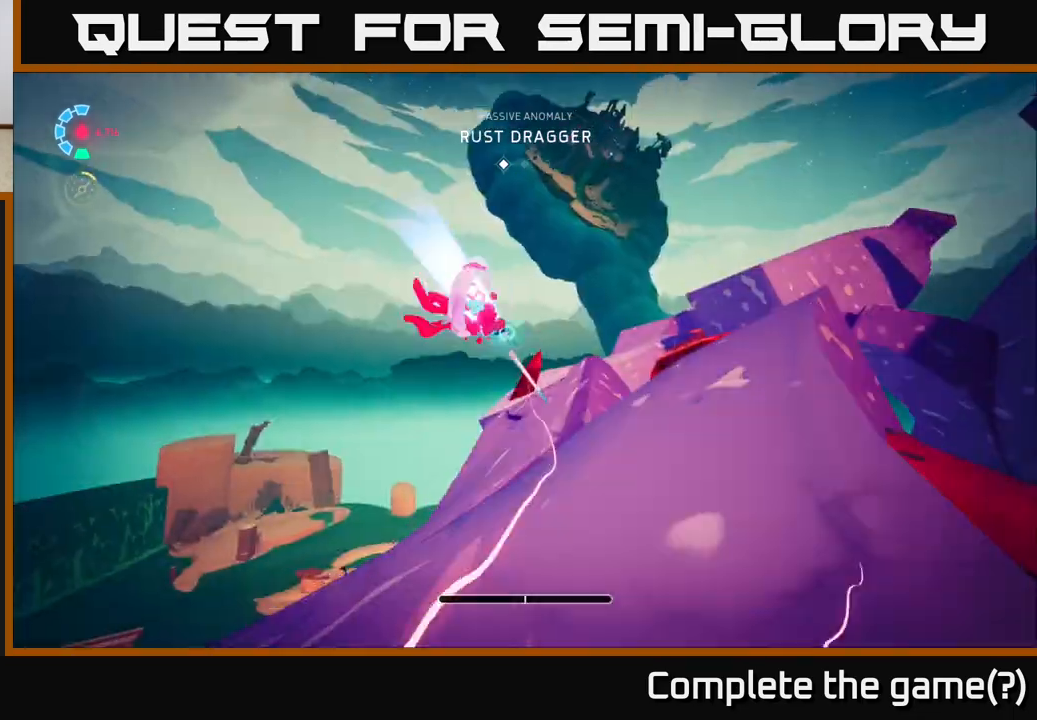
{"buttons": ["L2"], "left_stick": "up", "right_stick": "center", "events": [[83, "right_stick", "down-right"], [117, "L2", "up"], [217, "left_stick", "center"], [333, "L2", "down"], [367, "left_stick", "up"], [400, "right_stick", "center"]]}
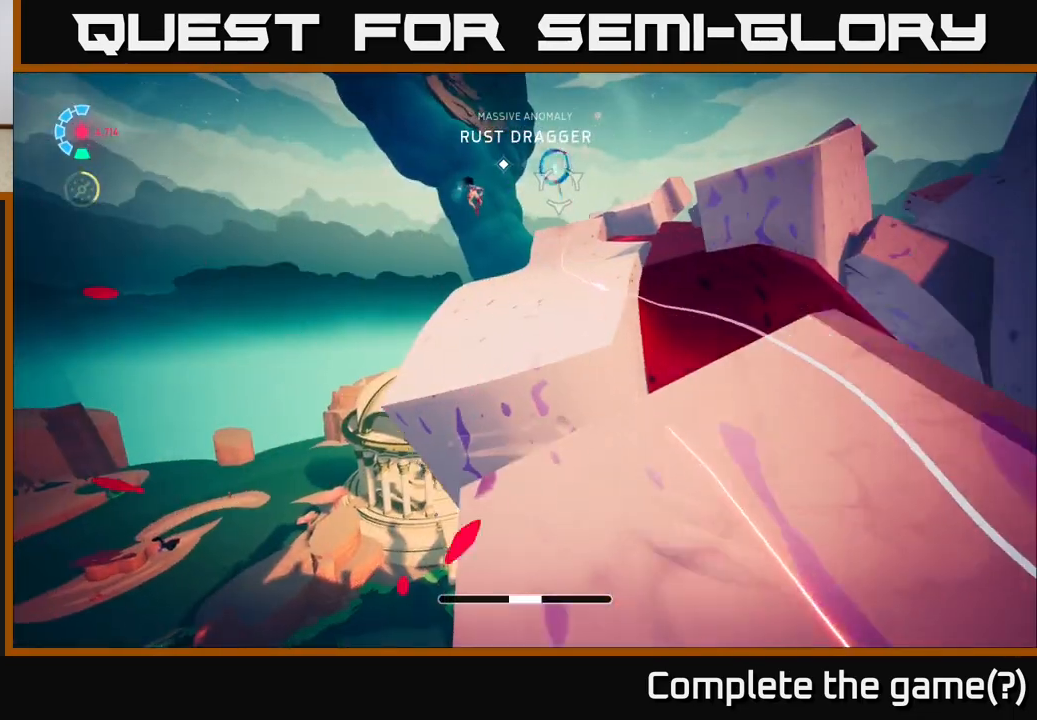
{"buttons": [], "left_stick": "up-right", "right_stick": "center", "events": [[83, "left_stick", "up-right"], [350, "L2", "up"]]}
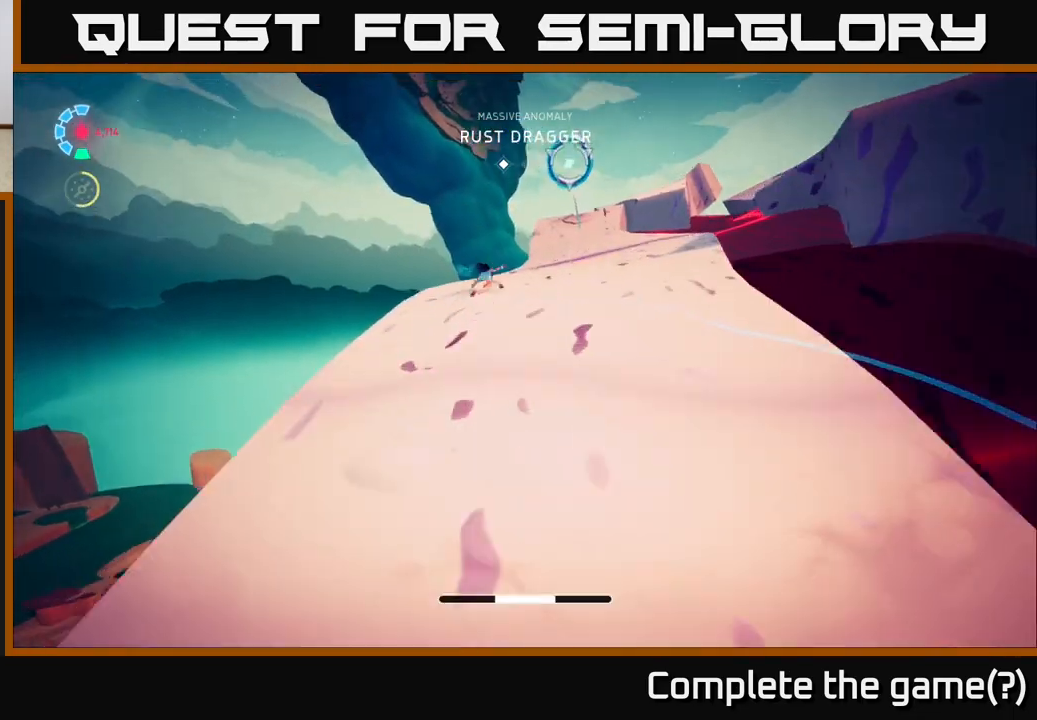
{"buttons": ["L2"], "left_stick": "up", "right_stick": "center", "events": [[17, "L2", "down"], [150, "A", "down"], [167, "left_stick", "up"], [367, "A", "up"]]}
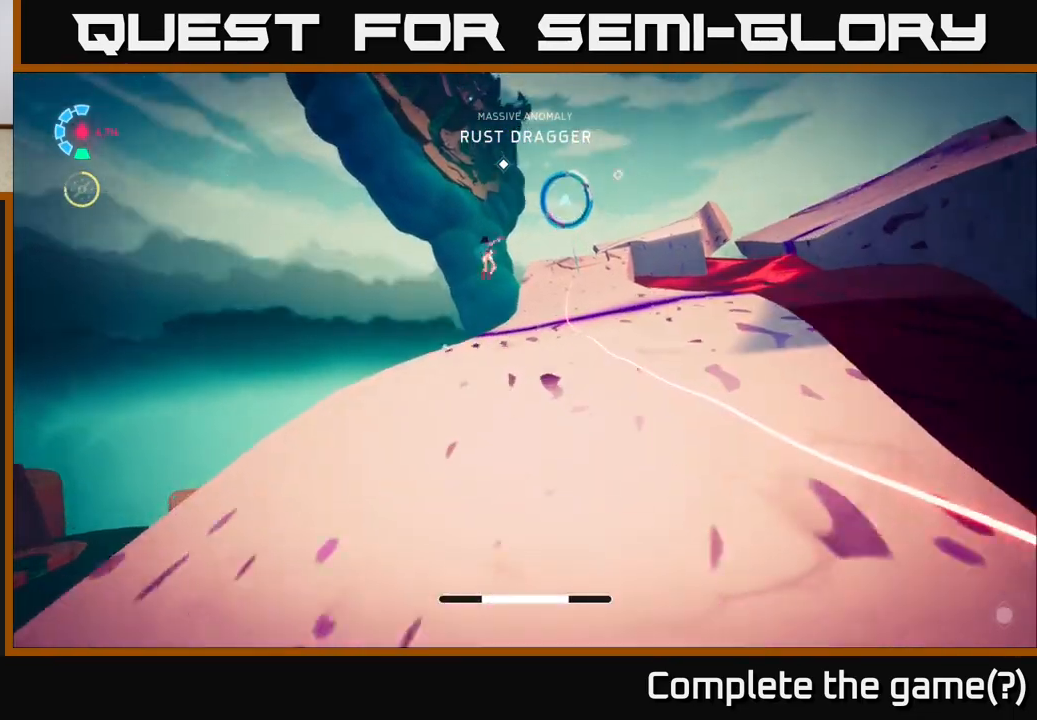
{"buttons": [], "left_stick": "up-left", "right_stick": "down-right", "events": [[133, "right_stick", "right"], [167, "L2", "up"], [300, "right_stick", "down-right"], [467, "left_stick", "up-left"]]}
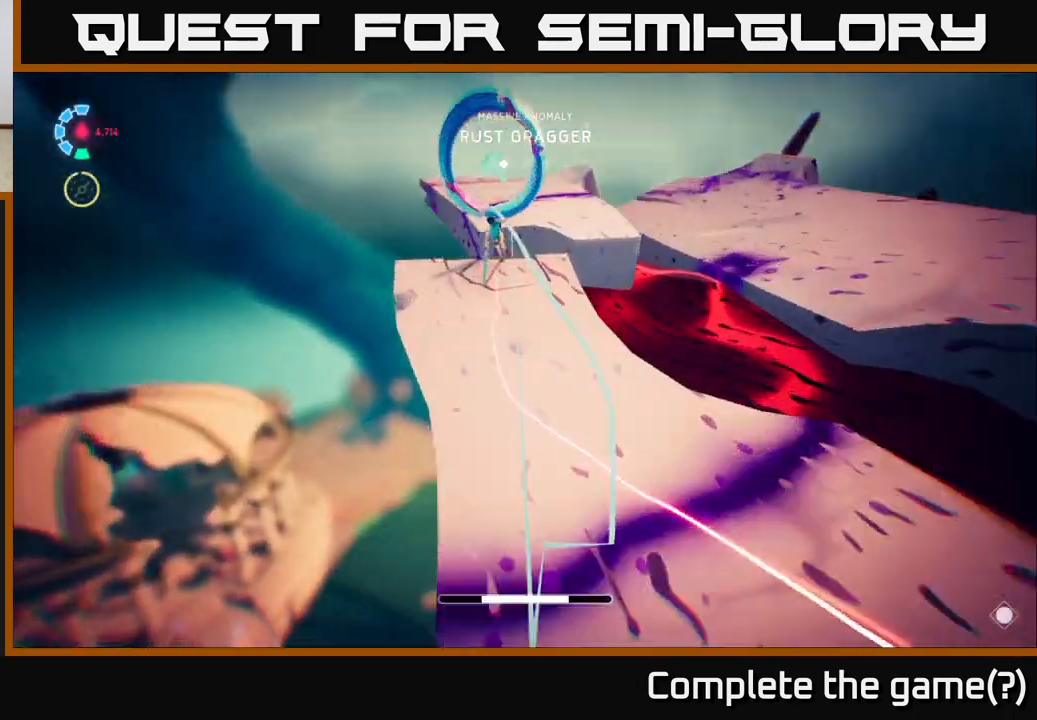
{"buttons": [], "left_stick": "up", "right_stick": "right", "events": [[150, "left_stick", "up"], [167, "right_stick", "right"]]}
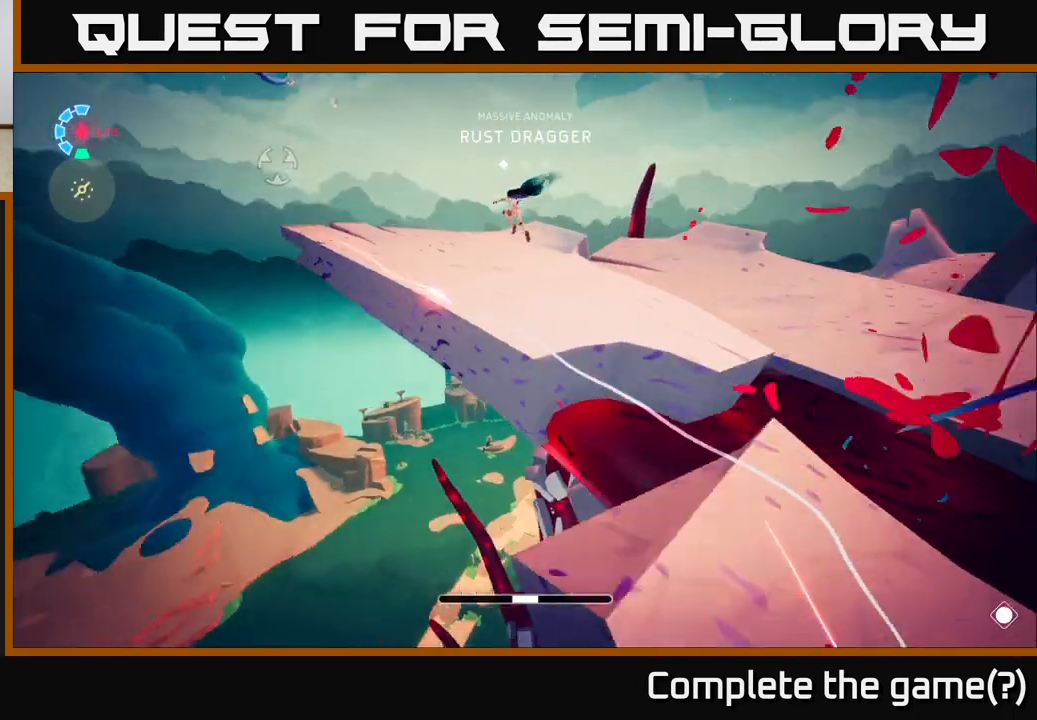
{"buttons": [], "left_stick": "up-left", "right_stick": "left", "events": [[83, "left_stick", "up-right"], [183, "left_stick", "up"], [367, "right_stick", "center"], [417, "left_stick", "up-left"], [417, "right_stick", "left"]]}
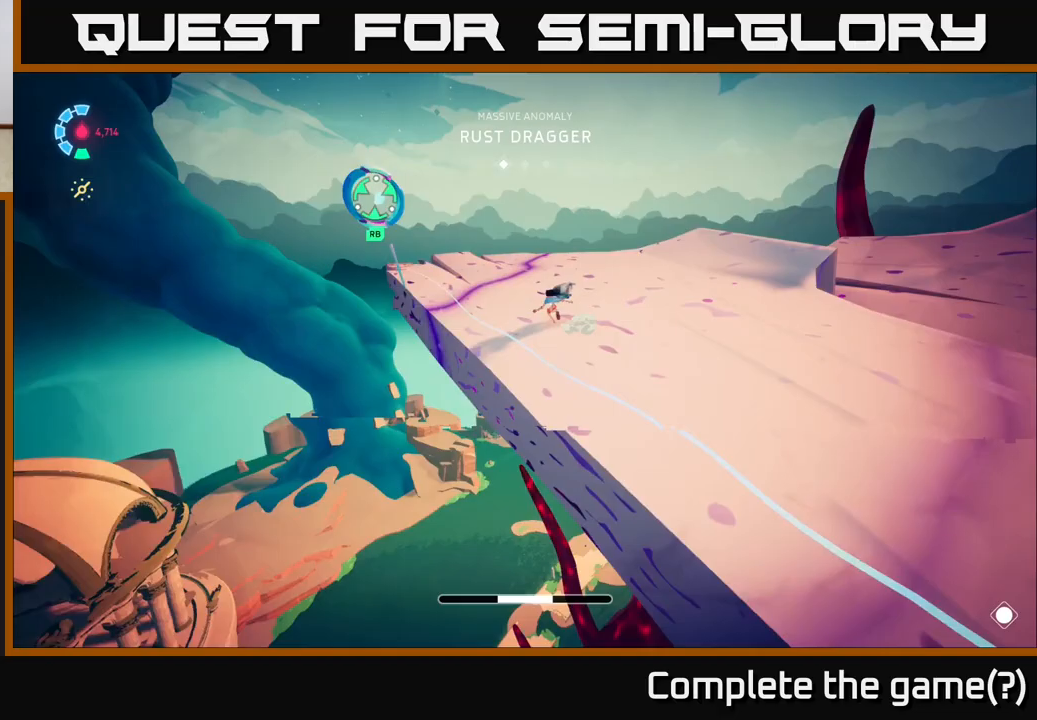
{"buttons": ["L2"], "left_stick": "up", "right_stick": "center", "events": [[67, "L2", "down"], [67, "right_stick", "up-left"], [183, "R2", "down"], [183, "right_stick", "center"], [317, "R2", "up"], [317, "left_stick", "up"]]}
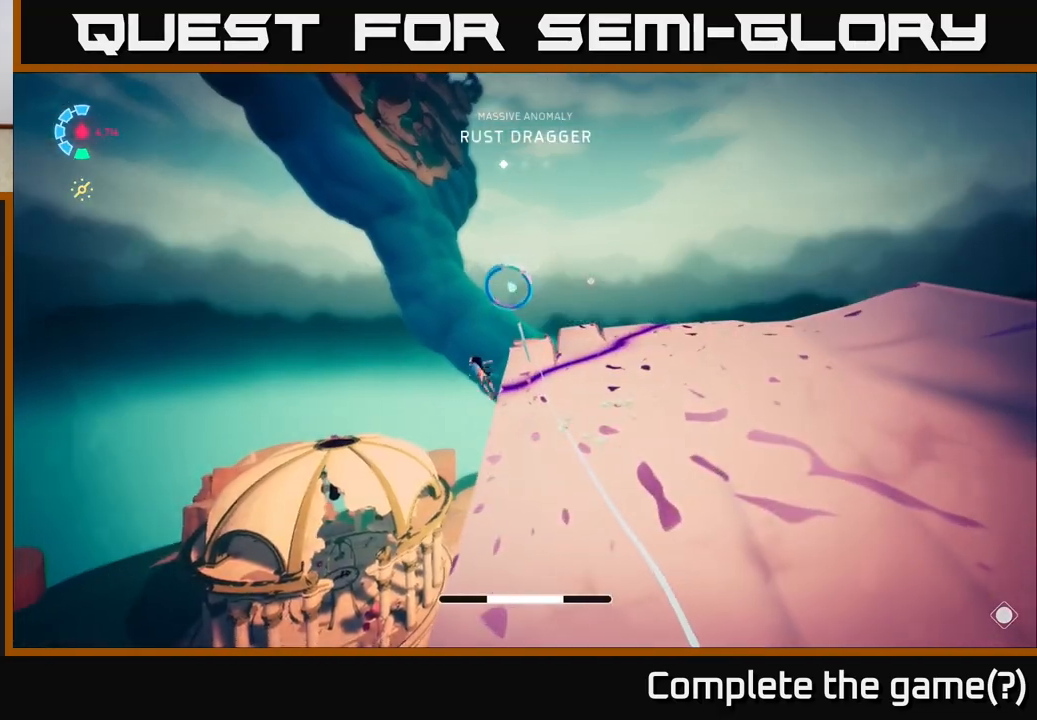
{"buttons": [], "left_stick": "center", "right_stick": "right", "events": [[33, "L2", "up"], [183, "left_stick", "center"], [183, "right_stick", "right"]]}
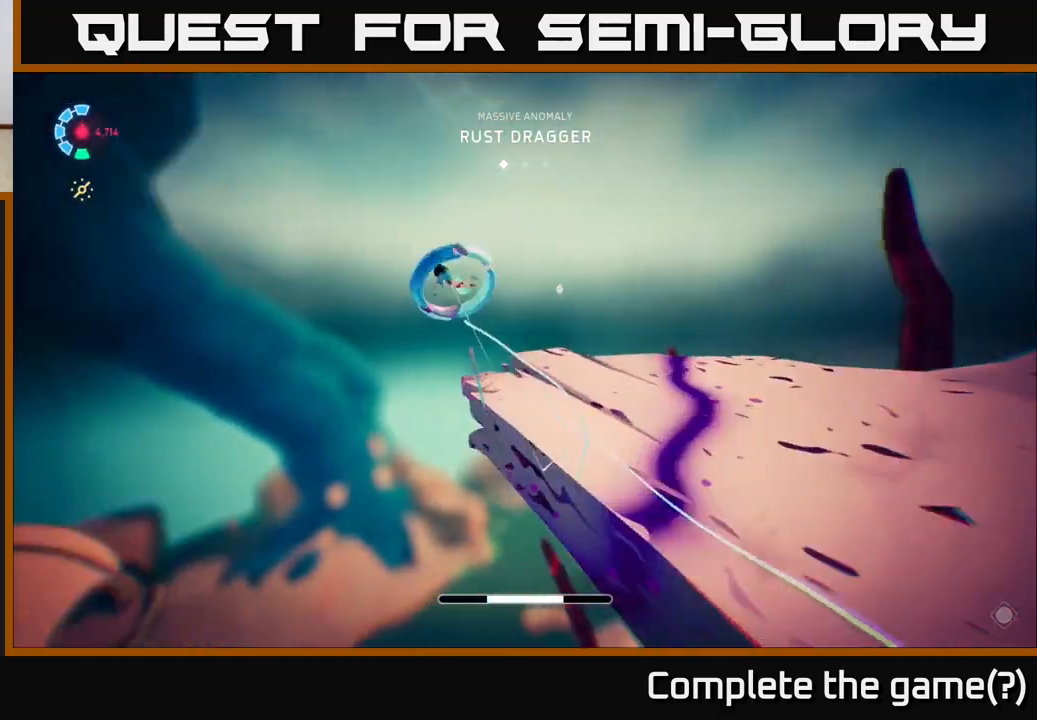
{"buttons": [], "left_stick": "up-right", "right_stick": "right", "events": [[100, "left_stick", "right"], [467, "left_stick", "up-right"]]}
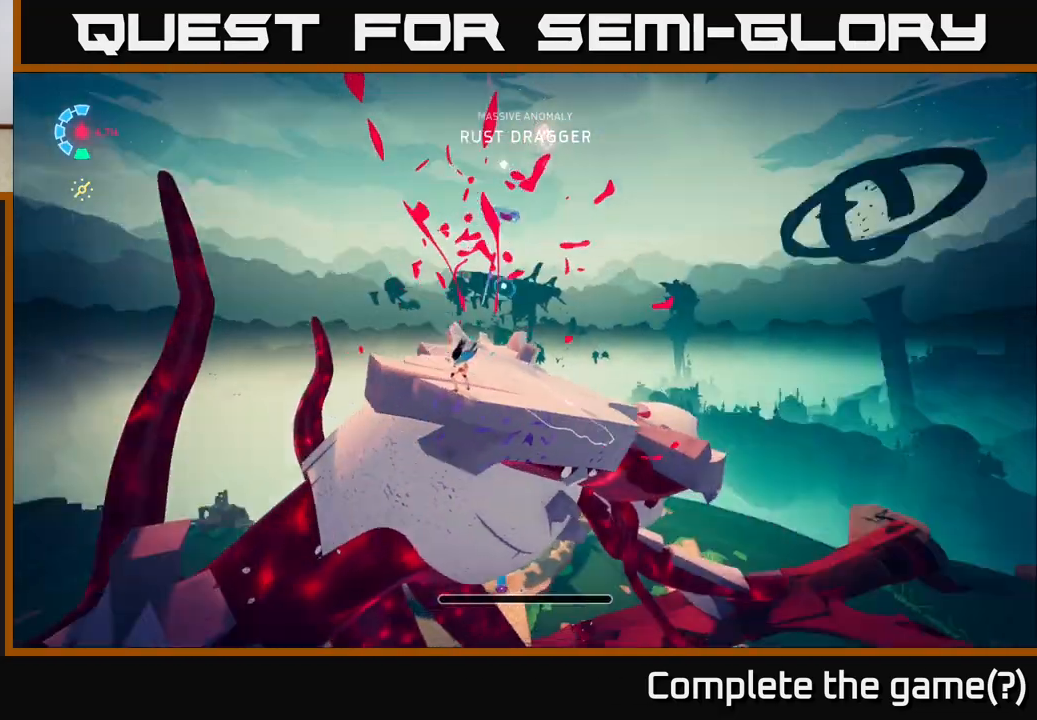
{"buttons": ["L2"], "left_stick": "up", "right_stick": "down", "events": [[33, "L2", "down"], [33, "left_stick", "up"], [167, "right_stick", "down-right"], [267, "R2", "down"], [350, "right_stick", "down-left"], [467, "R2", "up"], [467, "right_stick", "down"]]}
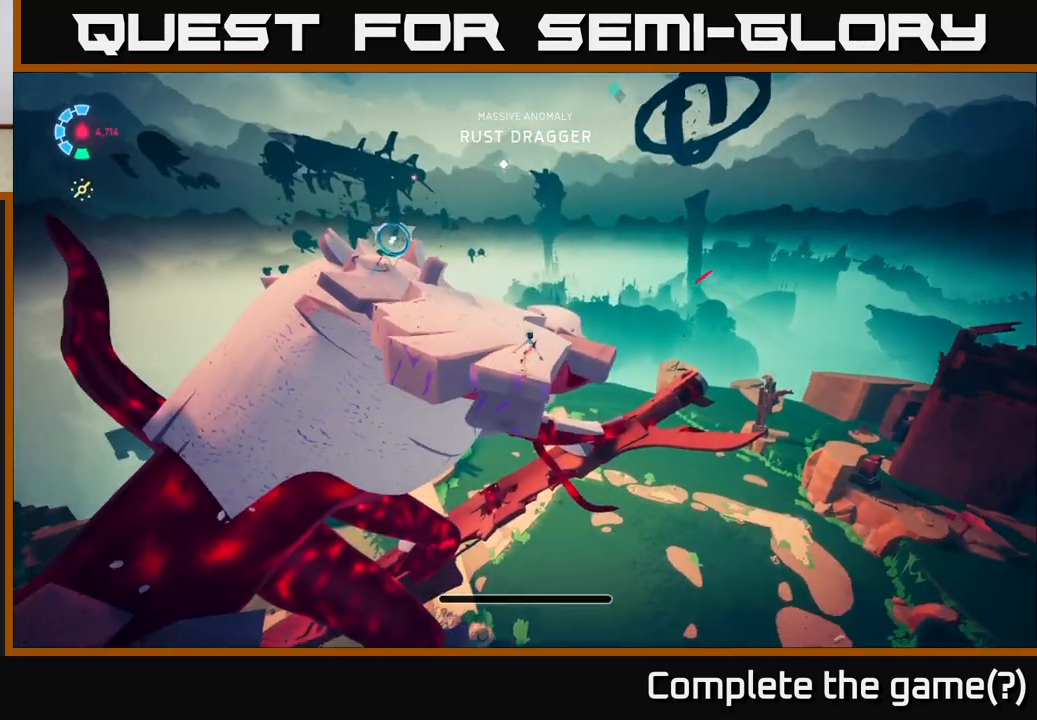
{"buttons": ["L2", "R2"], "left_stick": "up", "right_stick": "center", "events": [[117, "L2", "up"], [133, "right_stick", "left"], [183, "right_stick", "up-left"], [233, "L2", "down"], [267, "R2", "down"], [367, "right_stick", "center"]]}
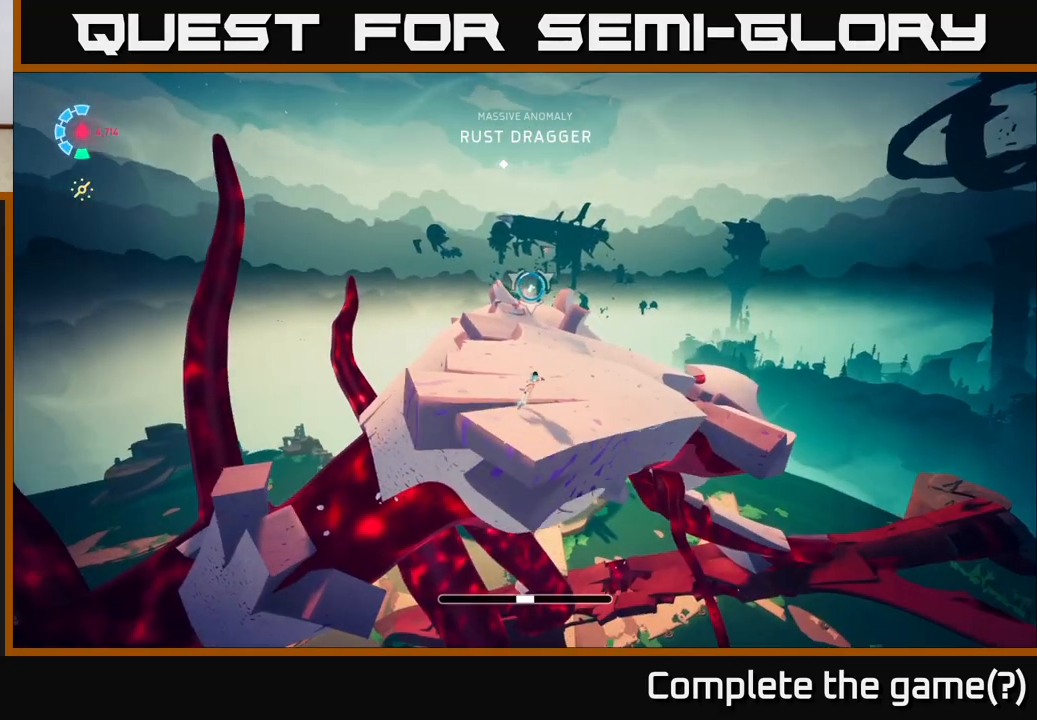
{"buttons": ["L2", "R2"], "left_stick": "up", "right_stick": "center", "events": [[117, "R2", "up"], [217, "L2", "up"], [283, "L2", "down"], [317, "R2", "down"], [317, "right_stick", "up"], [400, "right_stick", "center"]]}
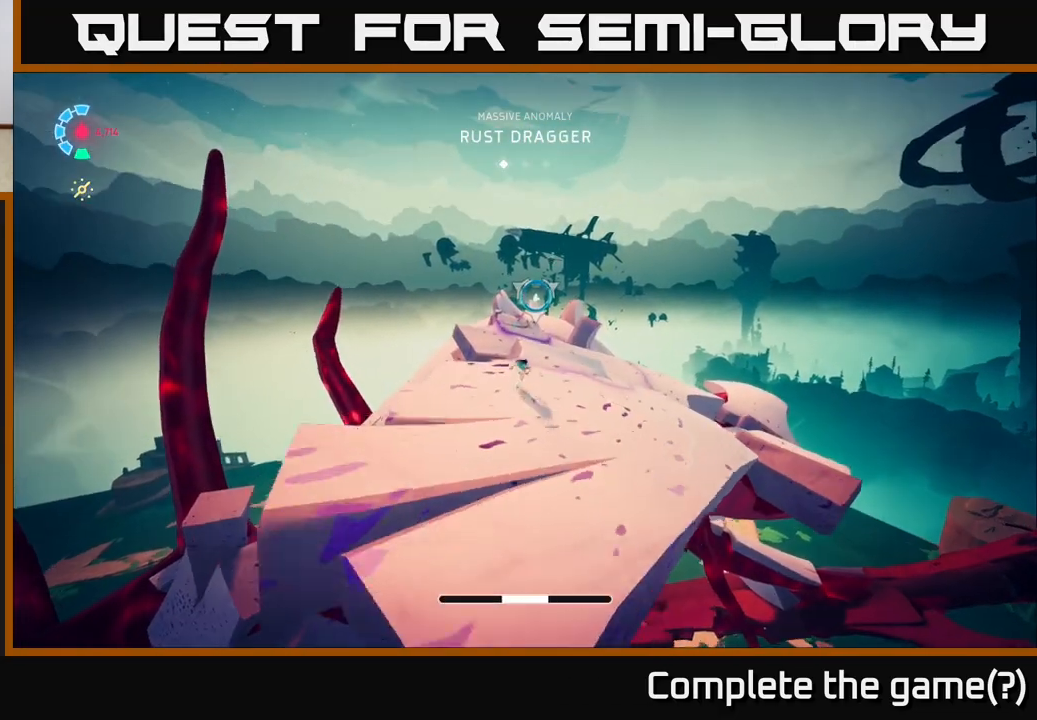
{"buttons": ["A", "L2", "R2"], "left_stick": "up", "right_stick": "center", "events": [[483, "A", "down"]]}
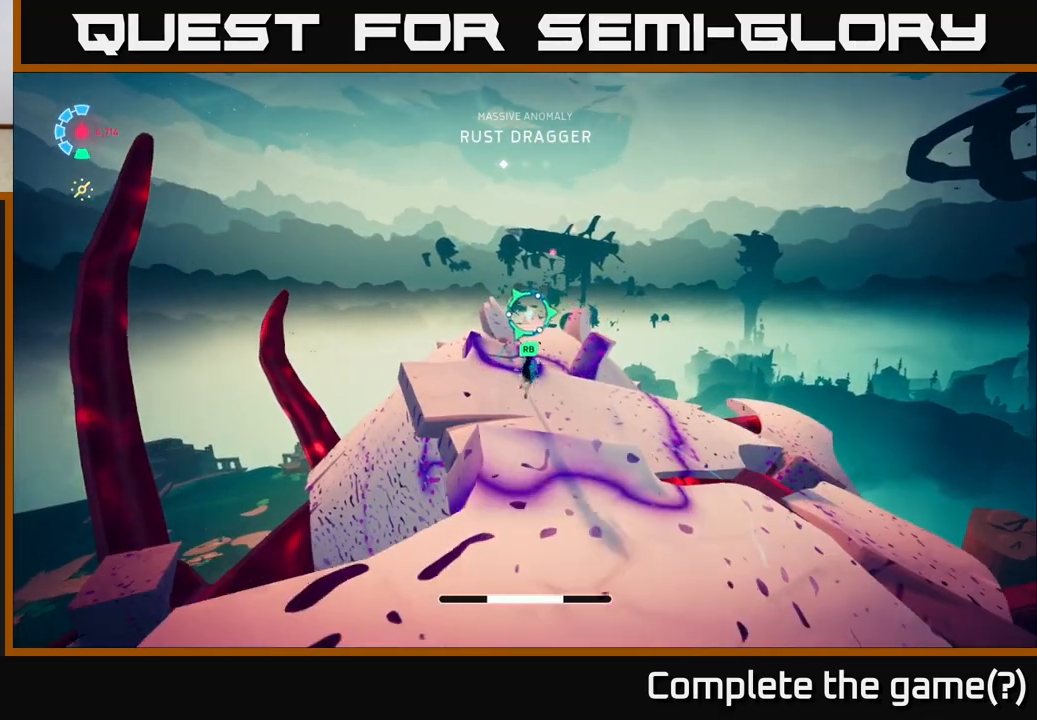
{"buttons": ["L2"], "left_stick": "up", "right_stick": "center", "events": [[250, "R2", "up"], [300, "A", "up"]]}
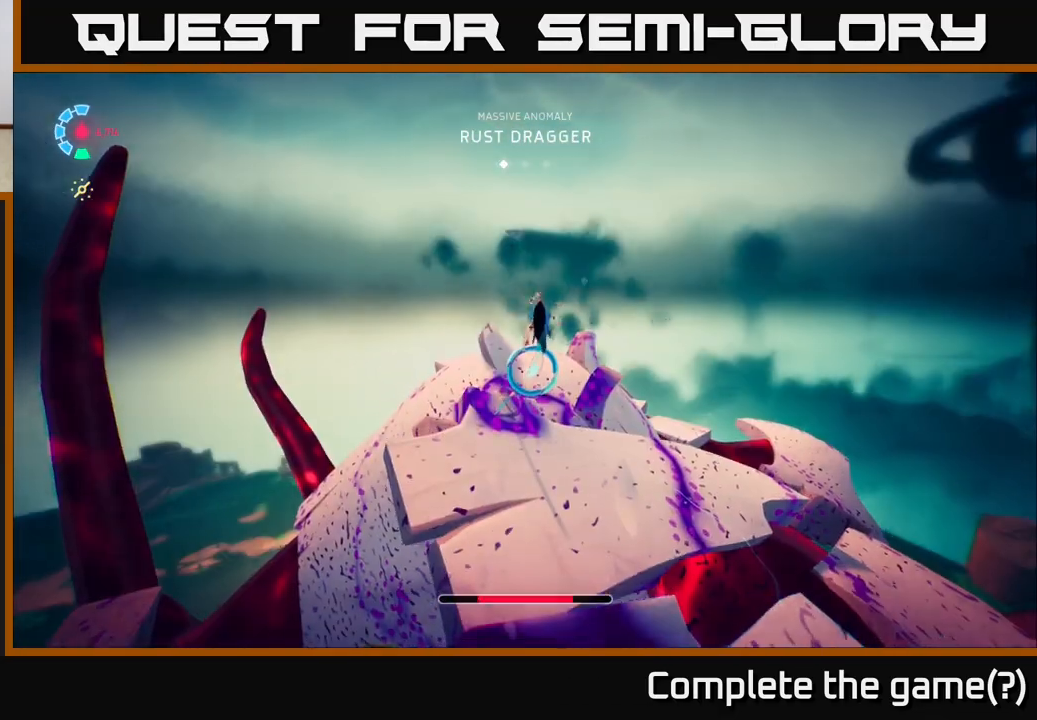
{"buttons": [], "left_stick": "center", "right_stick": "center", "events": [[17, "L2", "up"], [200, "right_stick", "down"], [333, "left_stick", "center"], [467, "right_stick", "center"]]}
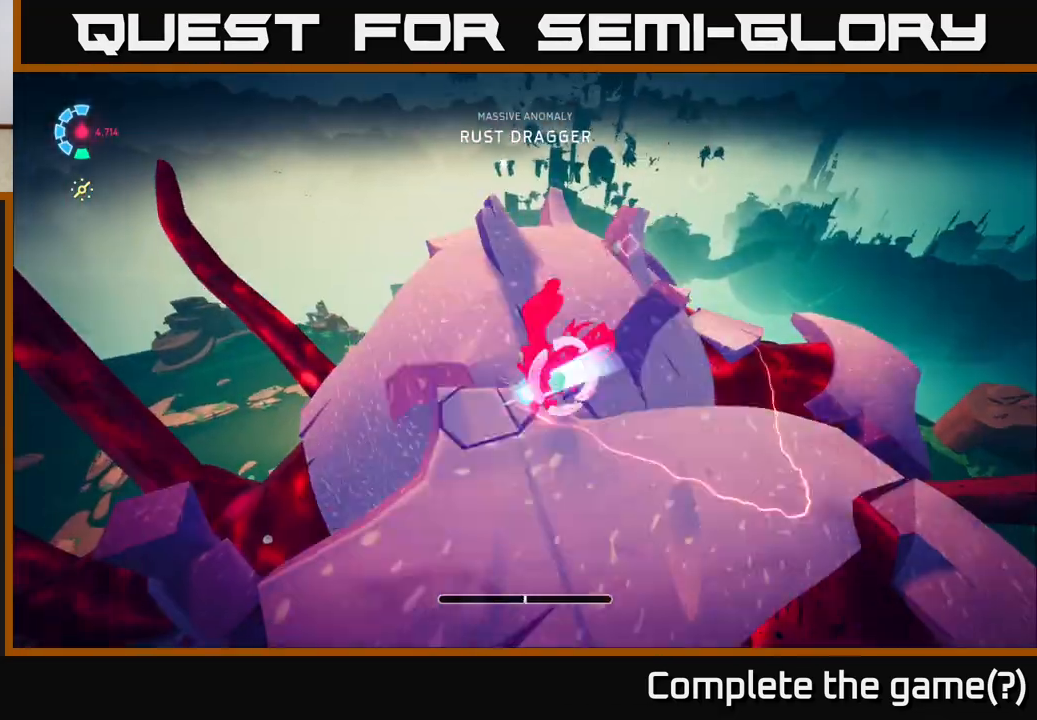
{"buttons": [], "left_stick": "up-right", "right_stick": "right", "events": [[100, "left_stick", "up"], [467, "left_stick", "up-right"], [467, "right_stick", "right"]]}
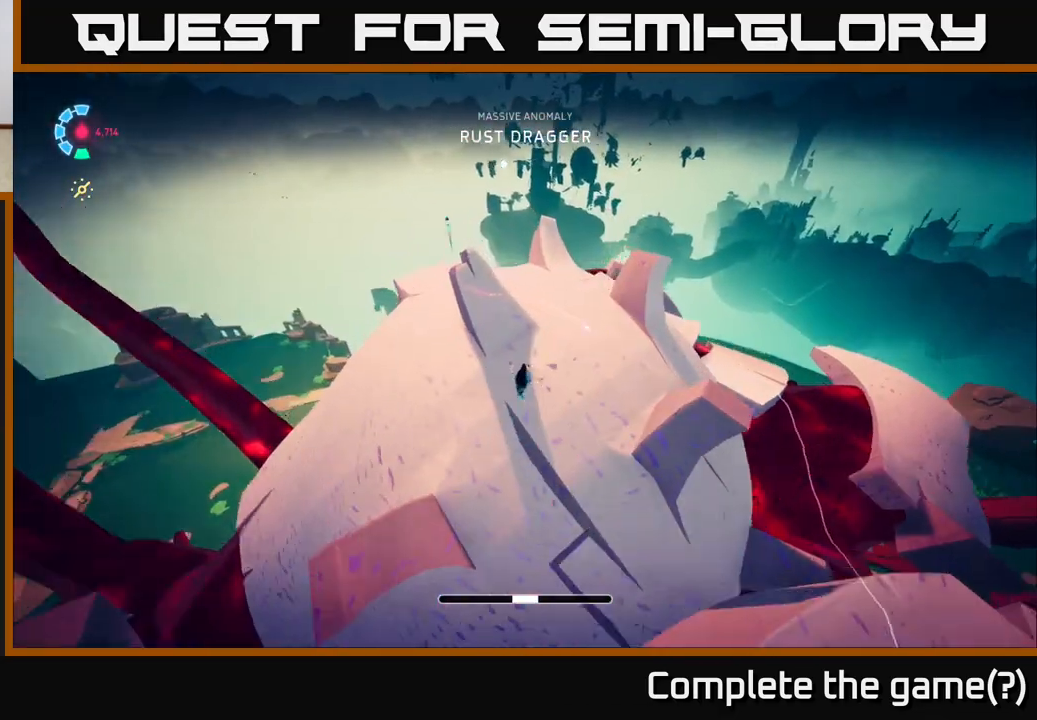
{"buttons": [], "left_stick": "up-left", "right_stick": "up-left", "events": [[267, "right_stick", "center"], [317, "right_stick", "left"], [383, "left_stick", "up-left"], [433, "right_stick", "up-left"]]}
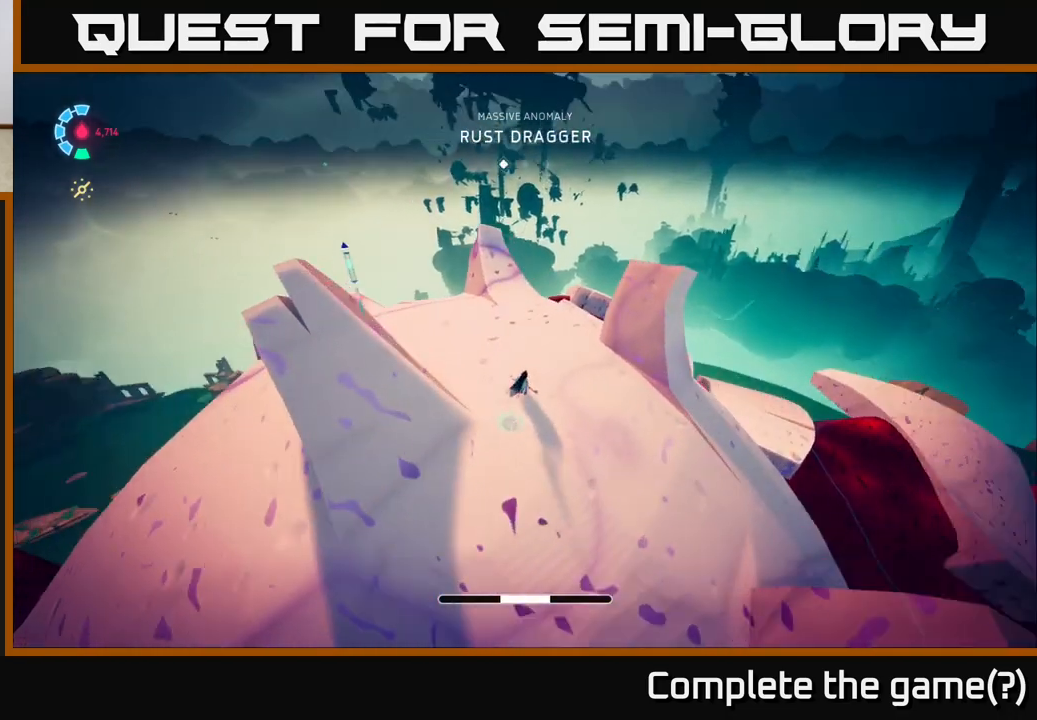
{"buttons": ["L2", "R2"], "left_stick": "up-left", "right_stick": "center", "events": [[117, "L2", "down"], [167, "R2", "down"], [167, "right_stick", "center"]]}
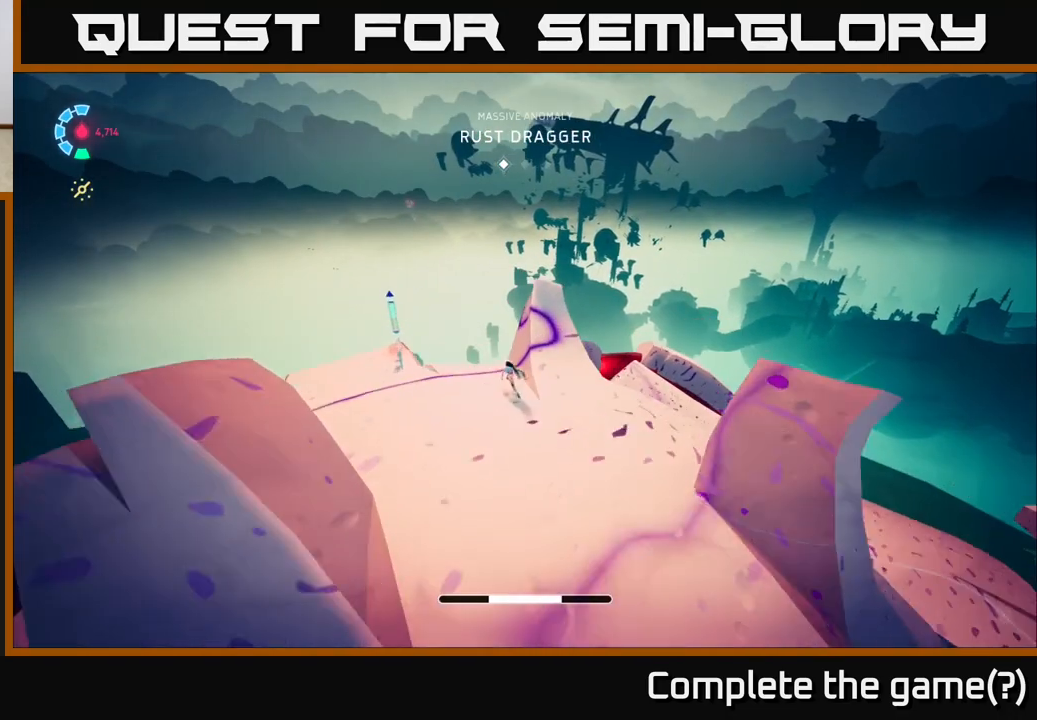
{"buttons": ["X", "L2"], "left_stick": "up-left", "right_stick": "center", "events": [[150, "left_stick", "left"], [217, "A", "down"], [333, "left_stick", "up-left"], [450, "X", "down"], [467, "A", "up"], [483, "R2", "up"]]}